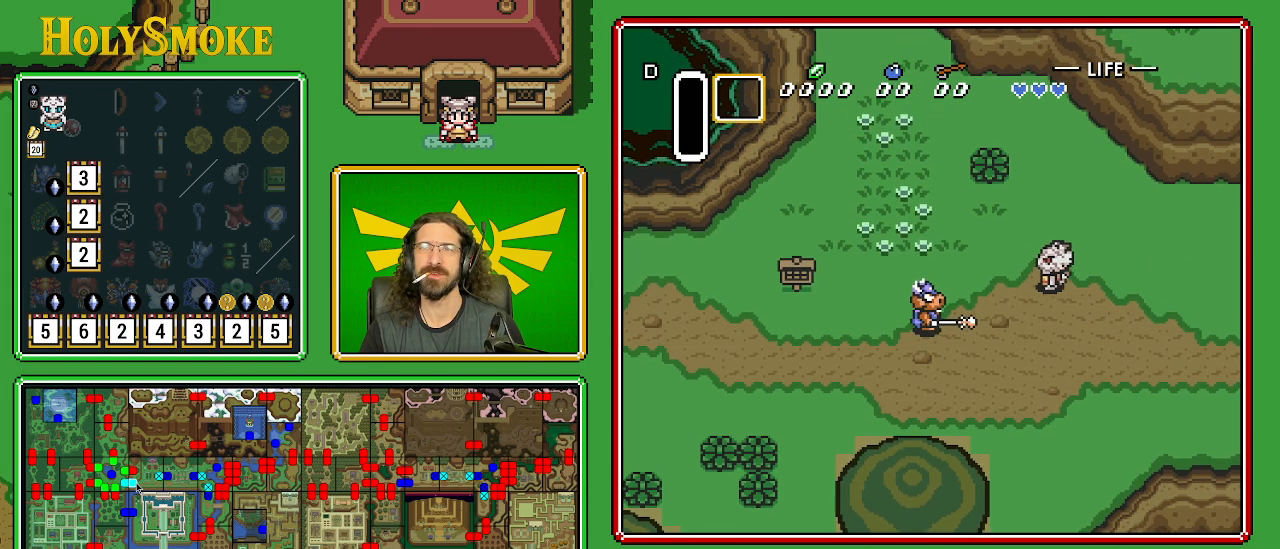
Gameplay with a controller (Nintendo layout); each line is a JSON object with the inputs held at the frame after it. "events" lists button and stick changes between this image and that frame as [ms after this image, input, new state], when the widget could be followed in between. Not read: L1 L3 R1 R3.
{"buttons": ["DPAD_UP", "DPAD_LEFT"], "events": []}
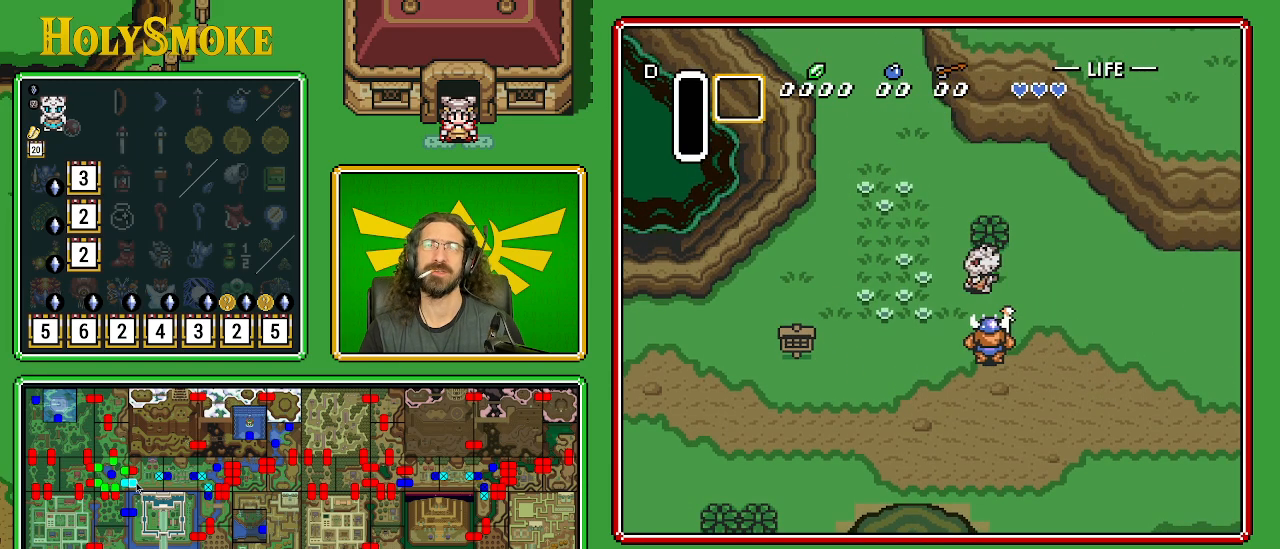
{"buttons": ["DPAD_UP", "DPAD_LEFT"], "events": []}
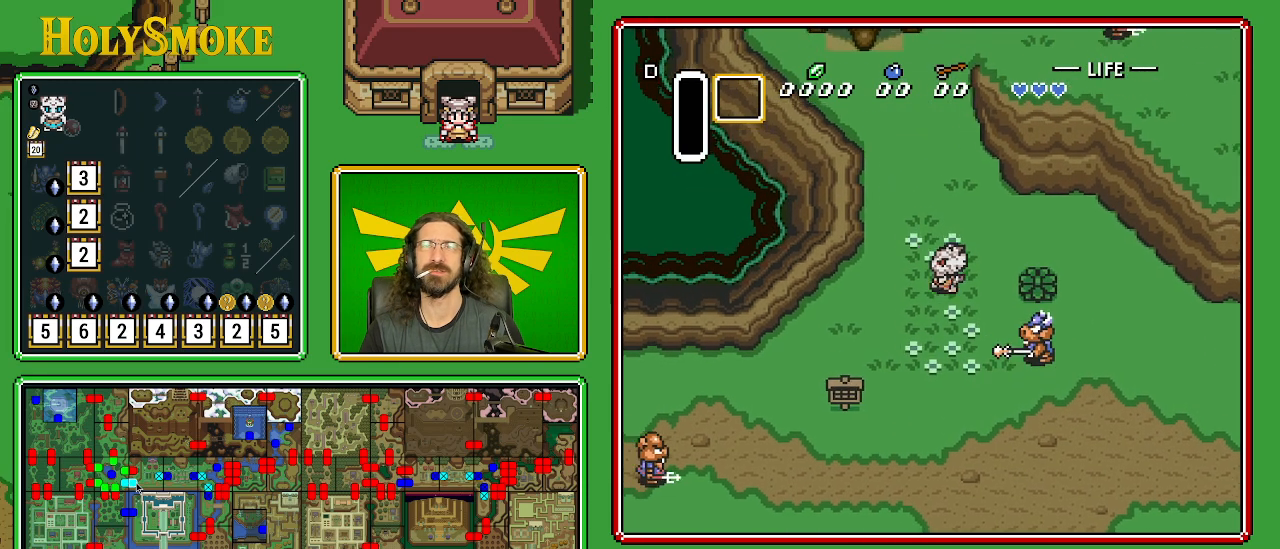
{"buttons": ["DPAD_UP"], "events": [[233, "DPAD_LEFT", "up"]]}
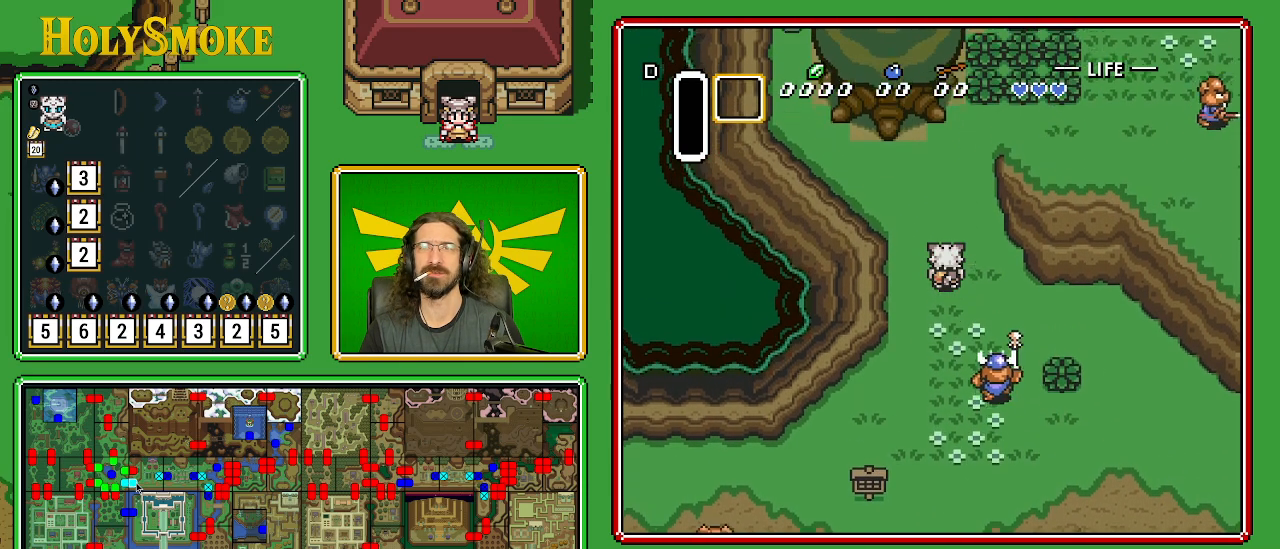
{"buttons": ["DPAD_UP"], "events": []}
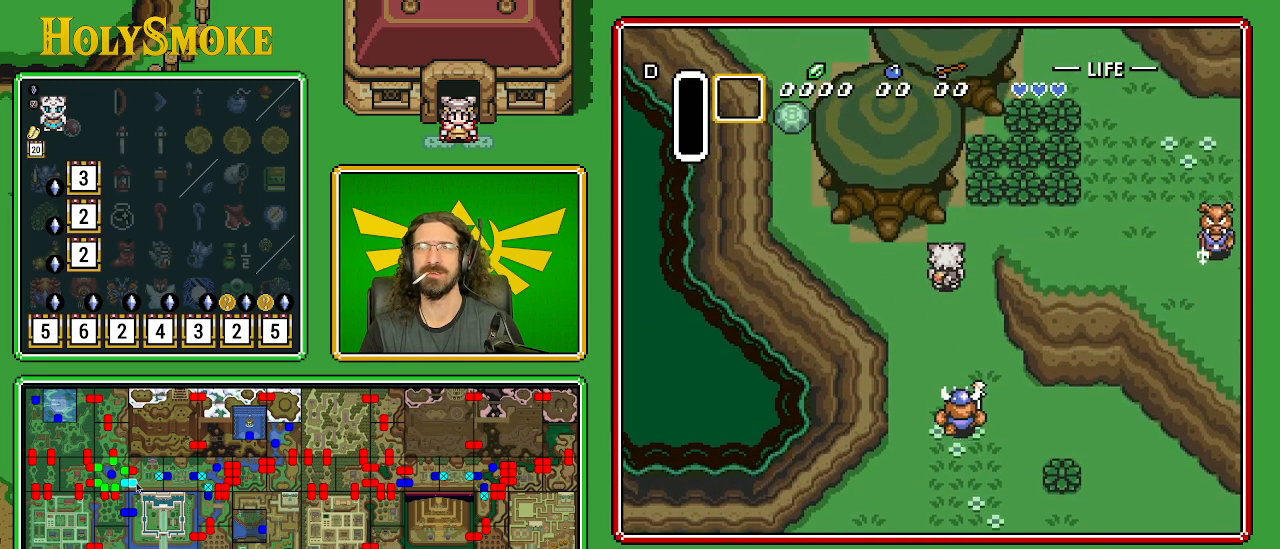
{"buttons": ["DPAD_RIGHT"], "events": [[83, "DPAD_RIGHT", "down"], [350, "DPAD_UP", "up"]]}
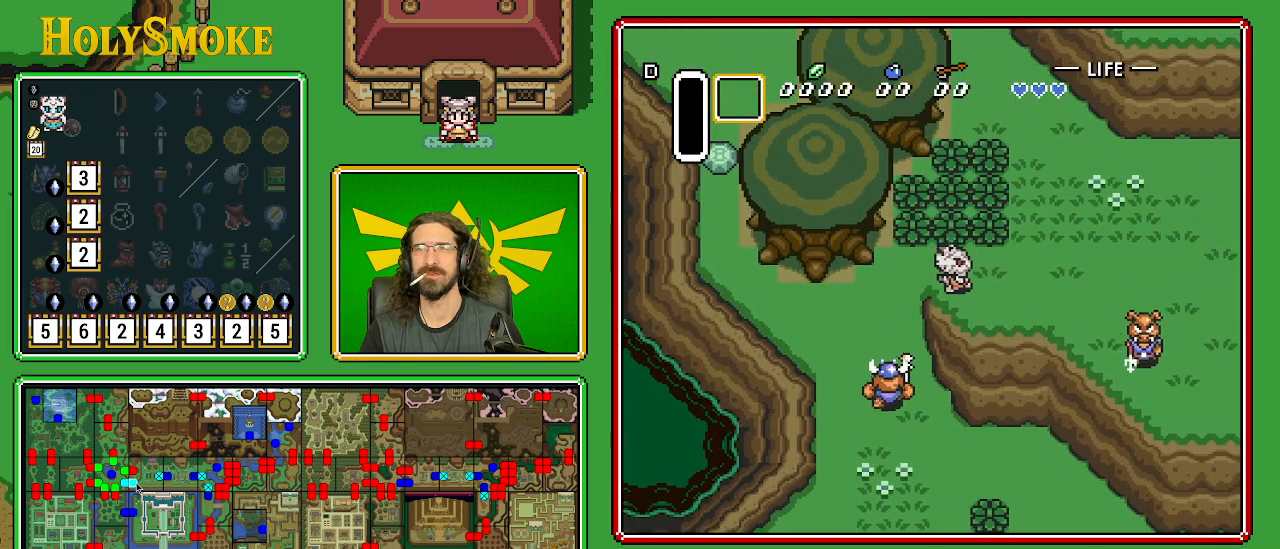
{"buttons": ["DPAD_RIGHT"], "events": []}
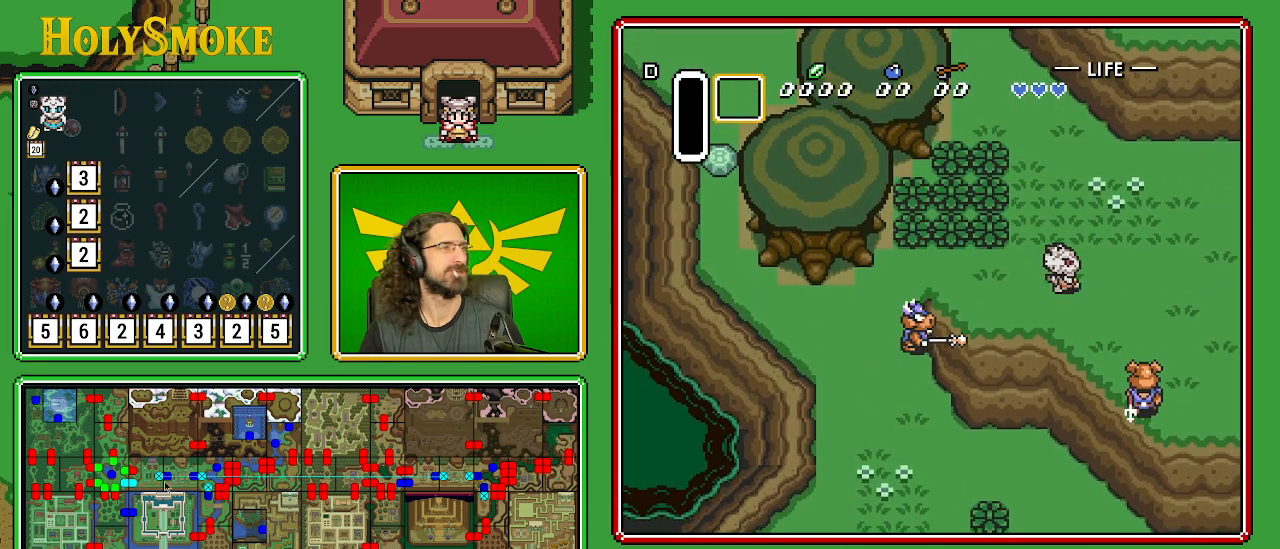
{"buttons": ["DPAD_RIGHT"], "events": [[33, "DPAD_UP", "down"], [150, "DPAD_UP", "up"]]}
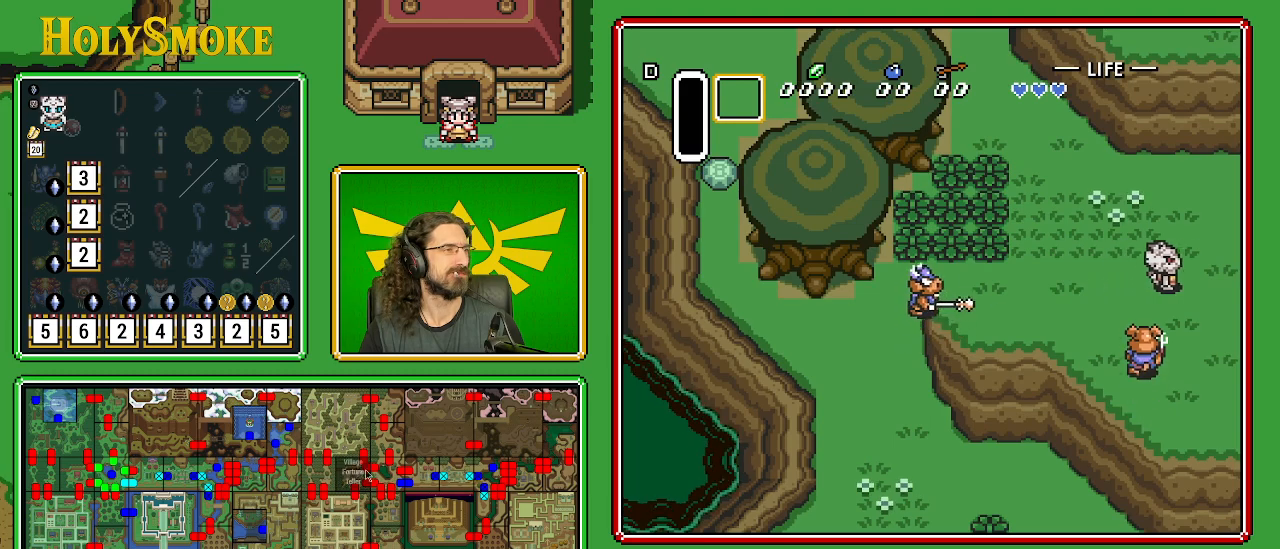
{"buttons": ["DPAD_RIGHT"], "events": []}
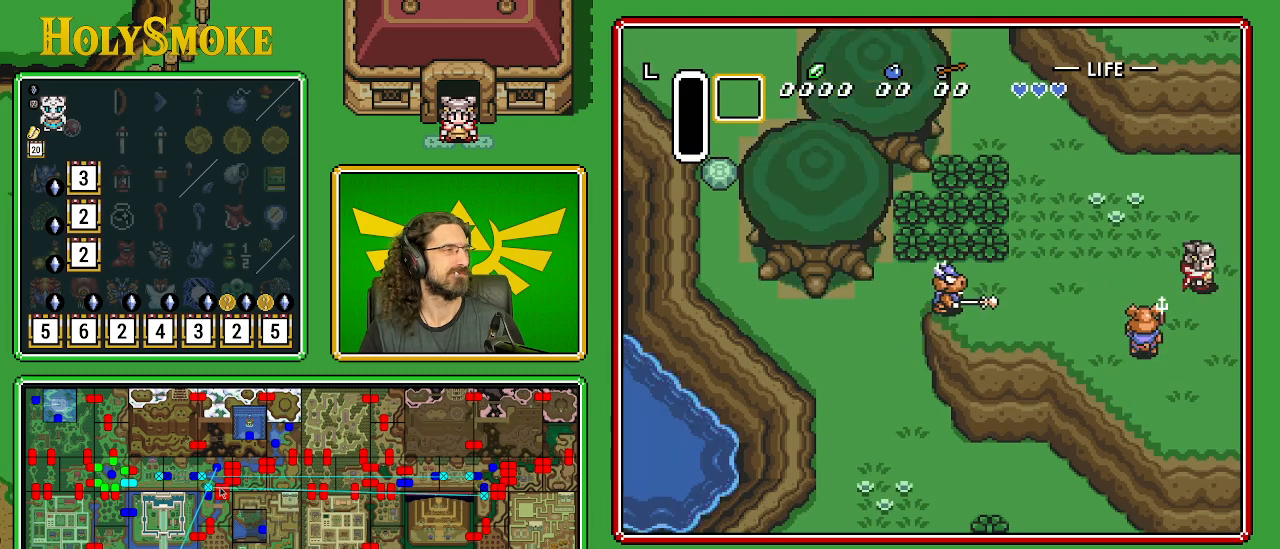
{"buttons": ["DPAD_RIGHT"], "events": []}
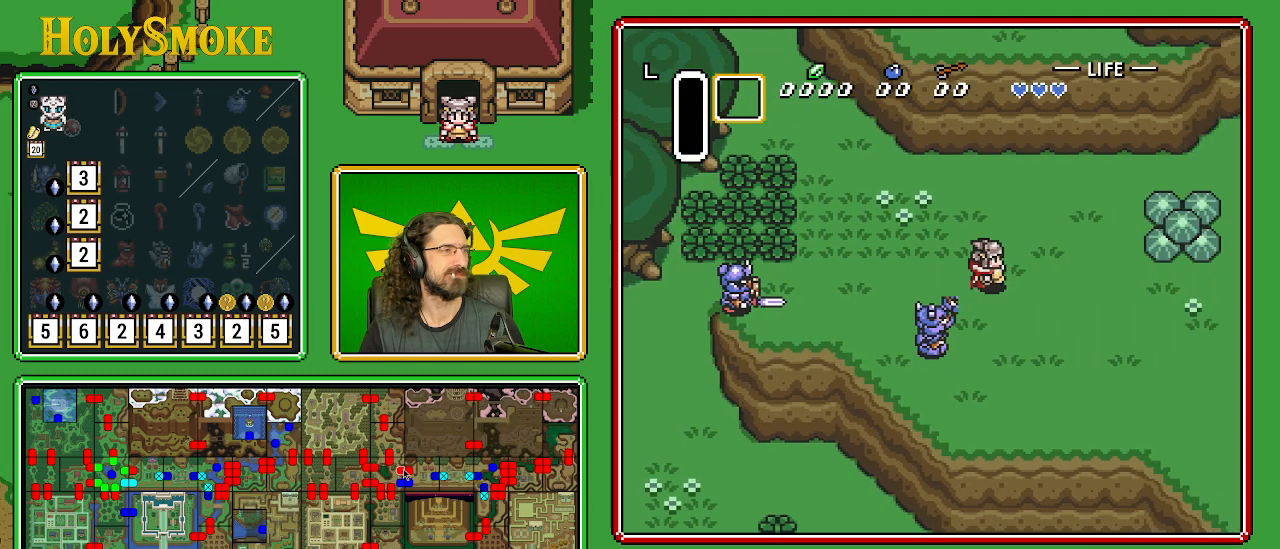
{"buttons": [], "events": [[117, "DPAD_RIGHT", "up"]]}